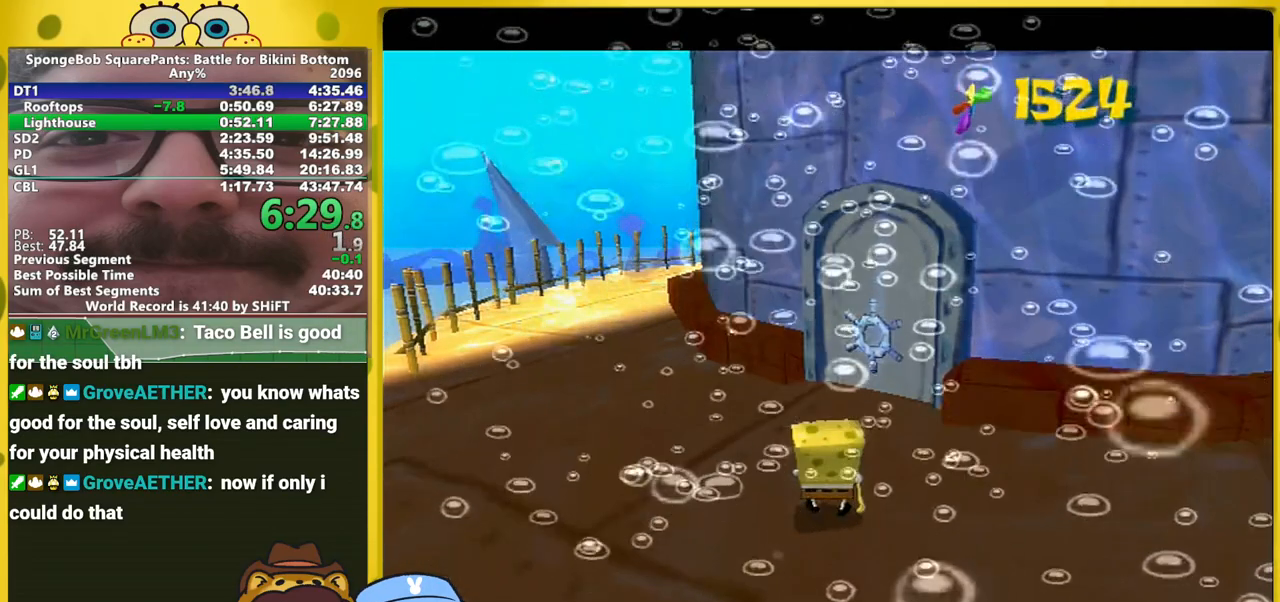
Gameplay with a controller (Xbox layout); each line is a JSON object with the inputs held at the frame after it. "events" lists button and stick changes between this image and that frame as [ms after this image, input, new state], when the widget could be followed in between. Not read: L2 L3 R2 R3 left_stick.
{"buttons": [], "right_stick": "left", "events": []}
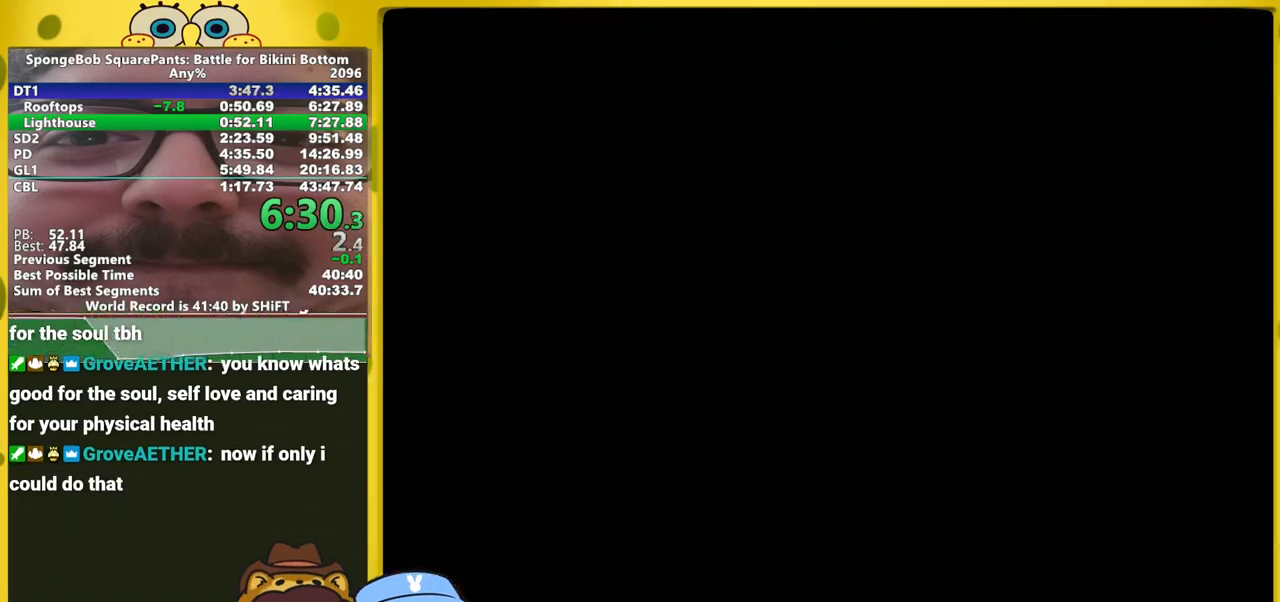
{"buttons": ["A"], "right_stick": "left", "events": [[33, "A", "down"], [133, "A", "up"], [217, "A", "down"], [267, "A", "up"], [383, "A", "down"], [417, "A", "up"], [500, "A", "down"]]}
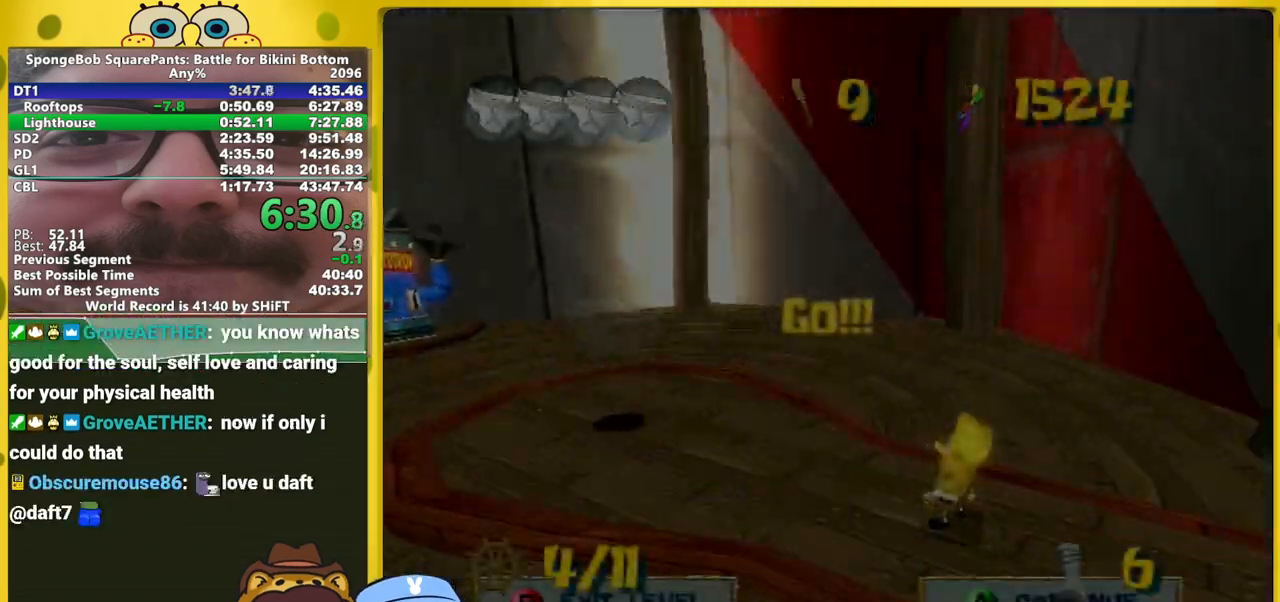
{"buttons": [], "right_stick": "center", "events": [[33, "A", "up"], [100, "A", "down"], [150, "A", "up"], [450, "right_stick", "center"]]}
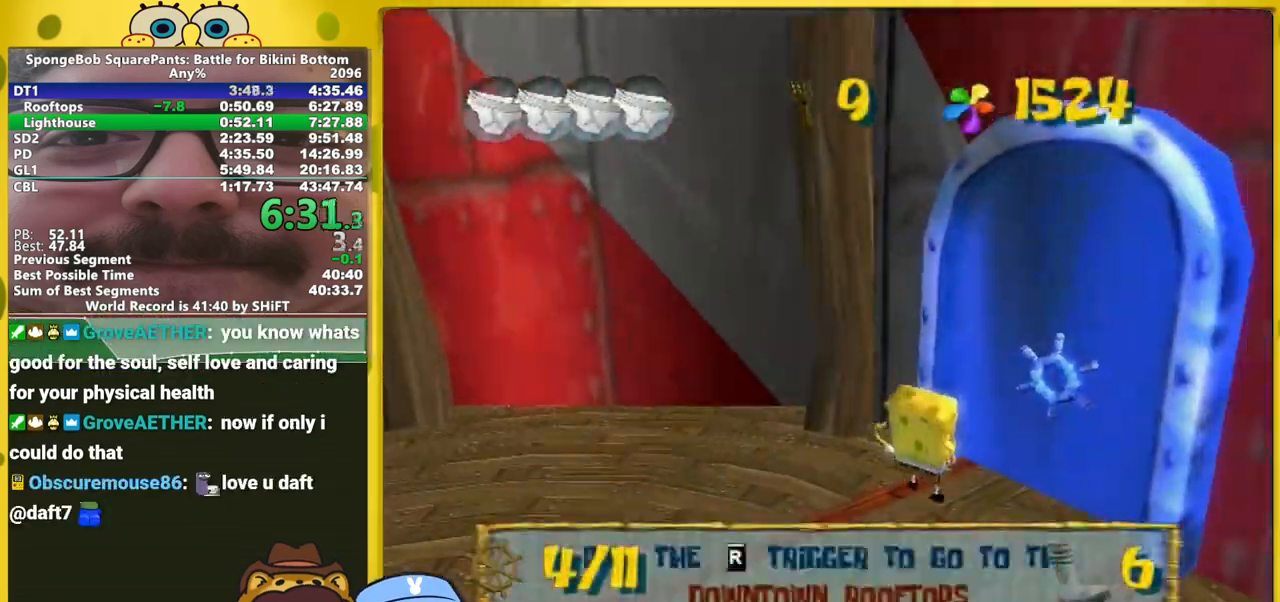
{"buttons": [], "right_stick": "left", "events": [[117, "A", "down"], [233, "A", "up"], [283, "A", "down"], [417, "A", "up"], [450, "right_stick", "left"]]}
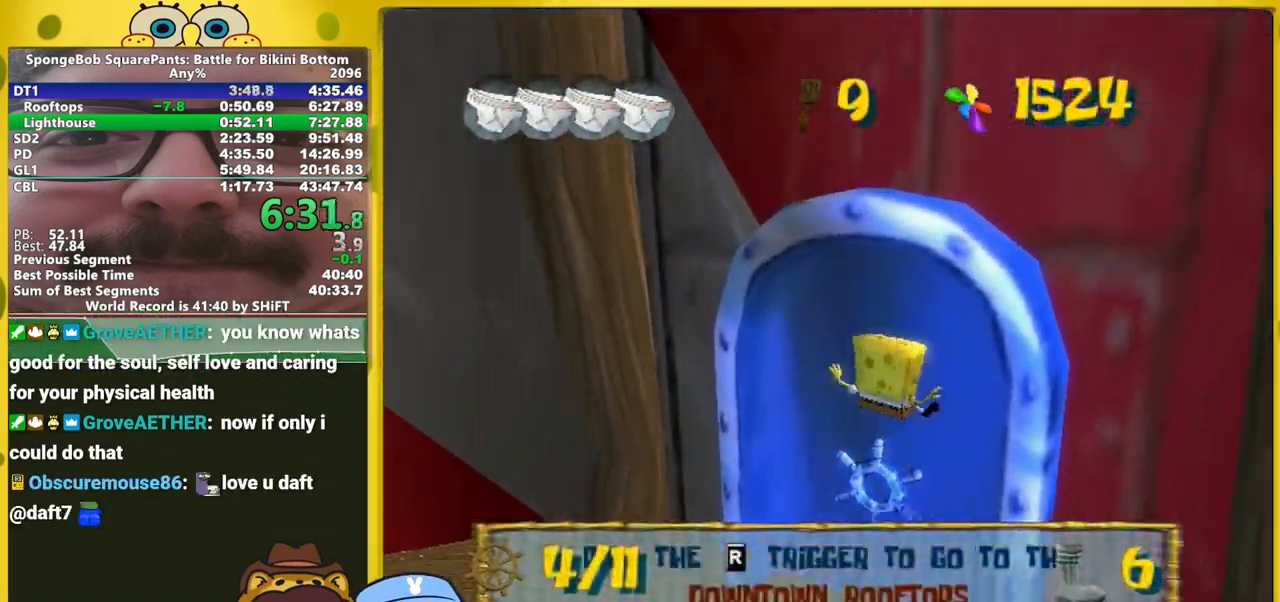
{"buttons": ["A"], "right_stick": "center", "events": [[117, "right_stick", "center"], [500, "A", "down"]]}
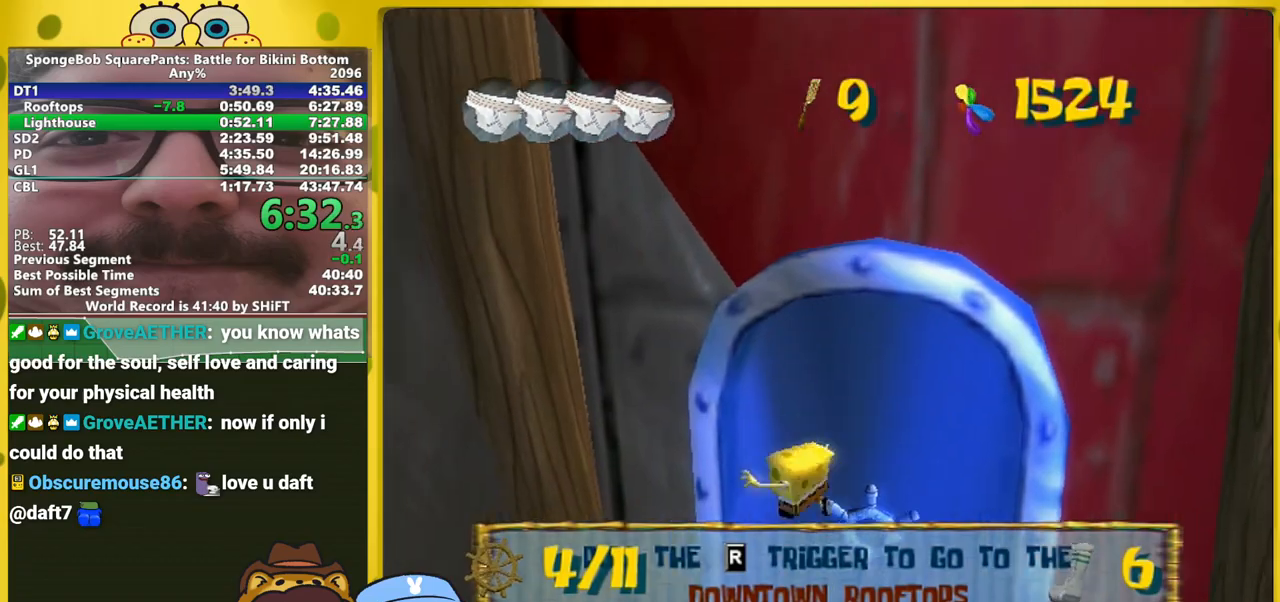
{"buttons": [], "right_stick": "left", "events": [[183, "A", "up"], [283, "A", "down"], [450, "A", "up"], [500, "right_stick", "left"]]}
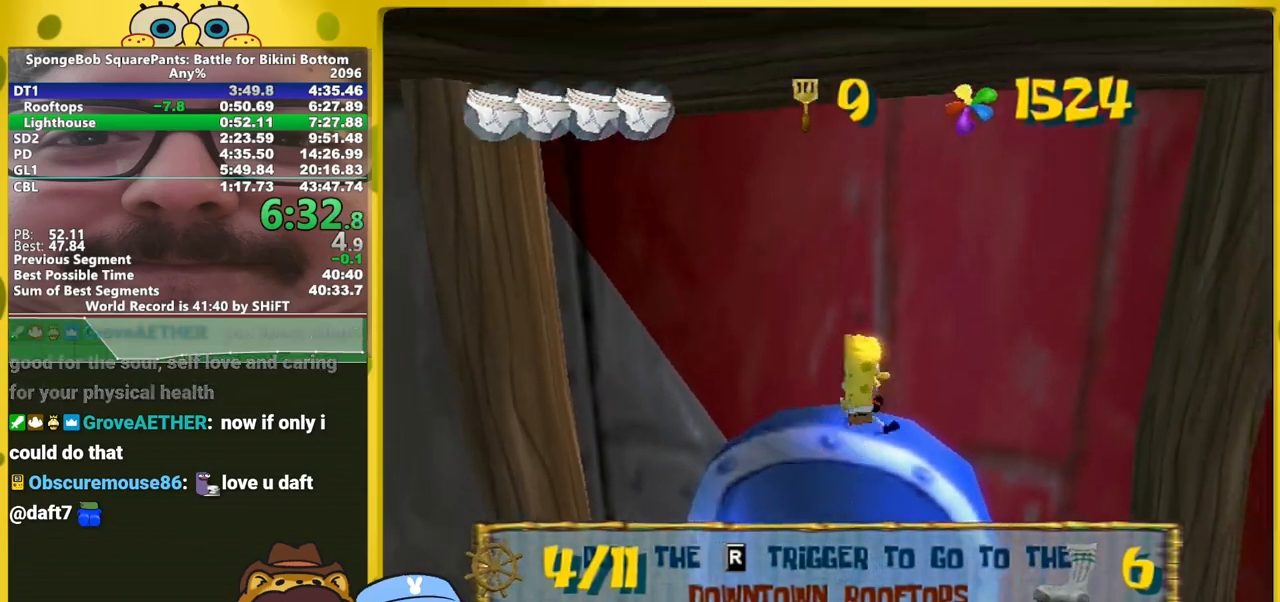
{"buttons": ["A"], "right_stick": "center", "events": [[100, "right_stick", "center"], [333, "A", "down"]]}
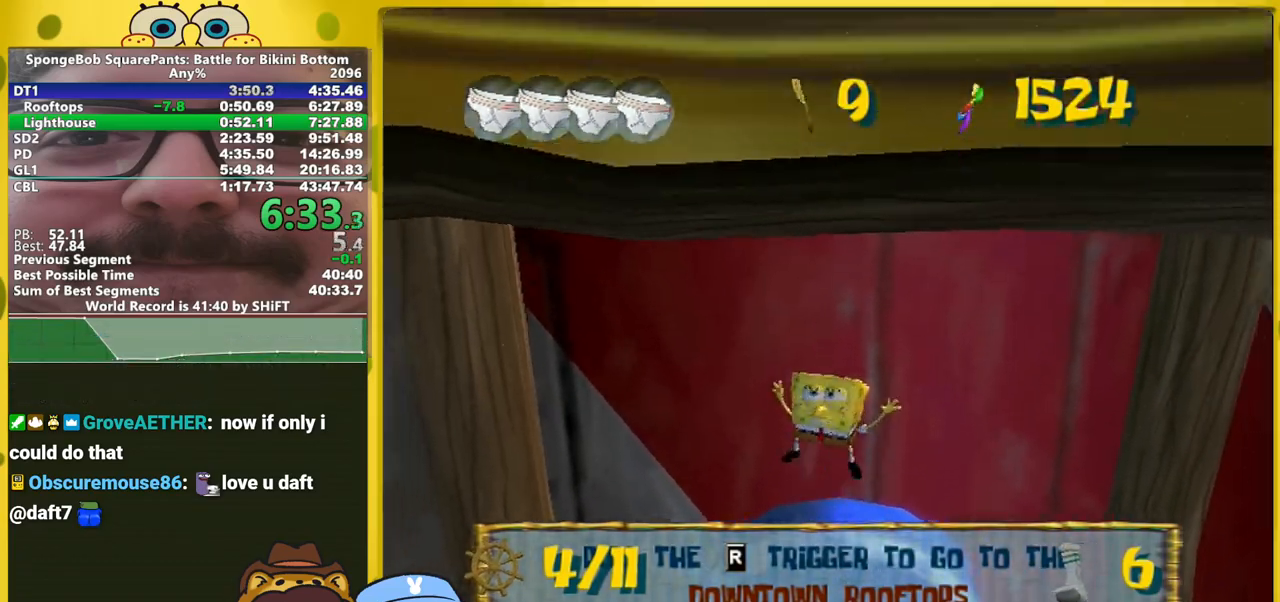
{"buttons": [], "right_stick": "center", "events": [[17, "A", "up"], [250, "A", "down"], [450, "A", "up"]]}
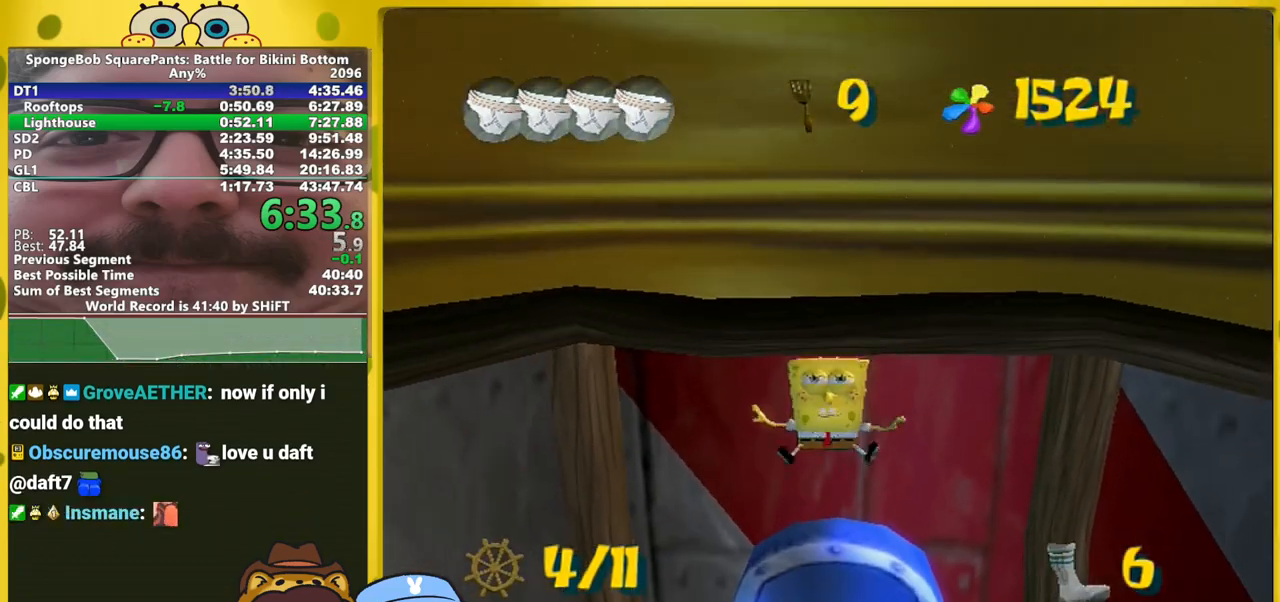
{"buttons": [], "right_stick": "center", "events": [[167, "X", "down"], [200, "X", "up"]]}
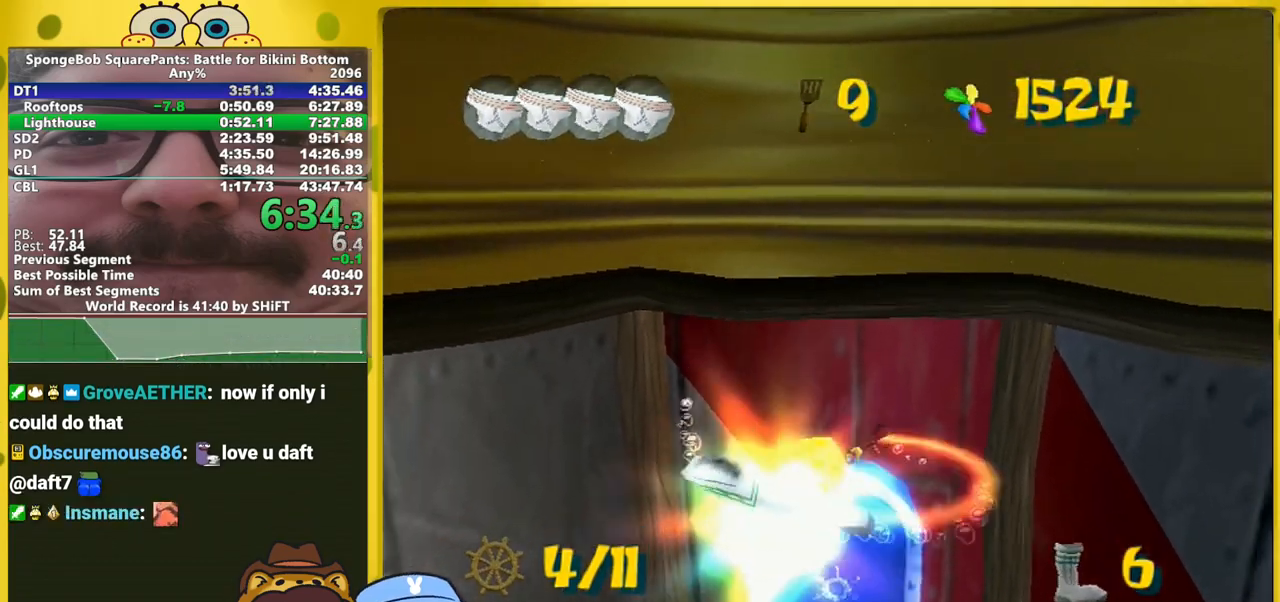
{"buttons": [], "right_stick": "right", "events": [[67, "right_stick", "right"]]}
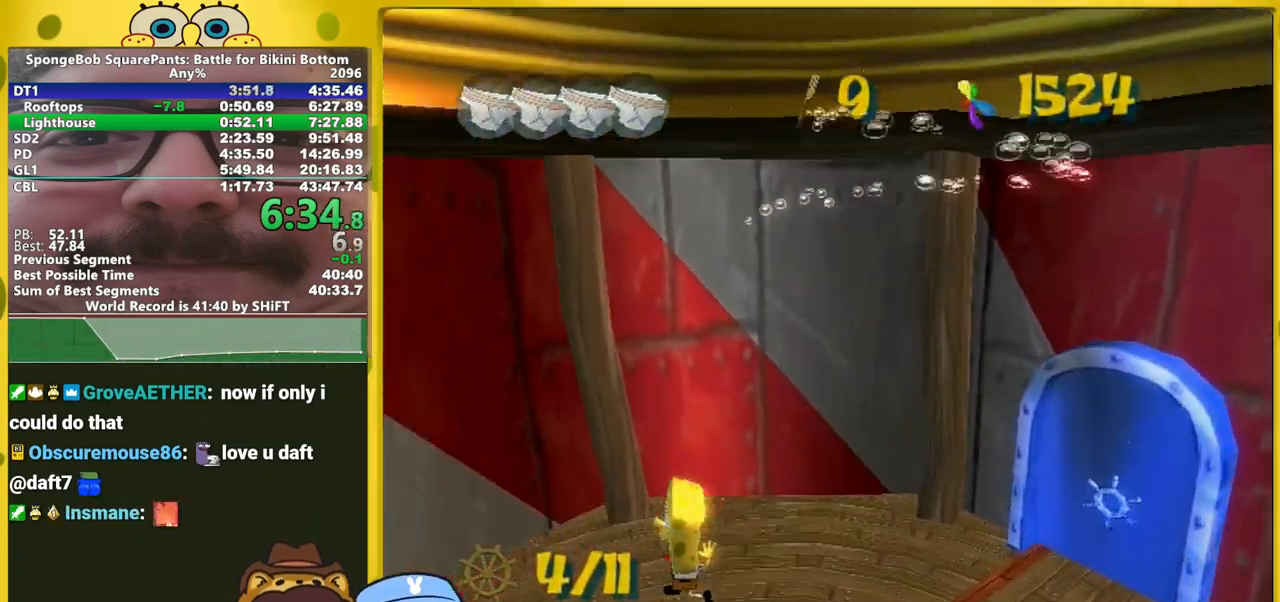
{"buttons": [], "right_stick": "right", "events": []}
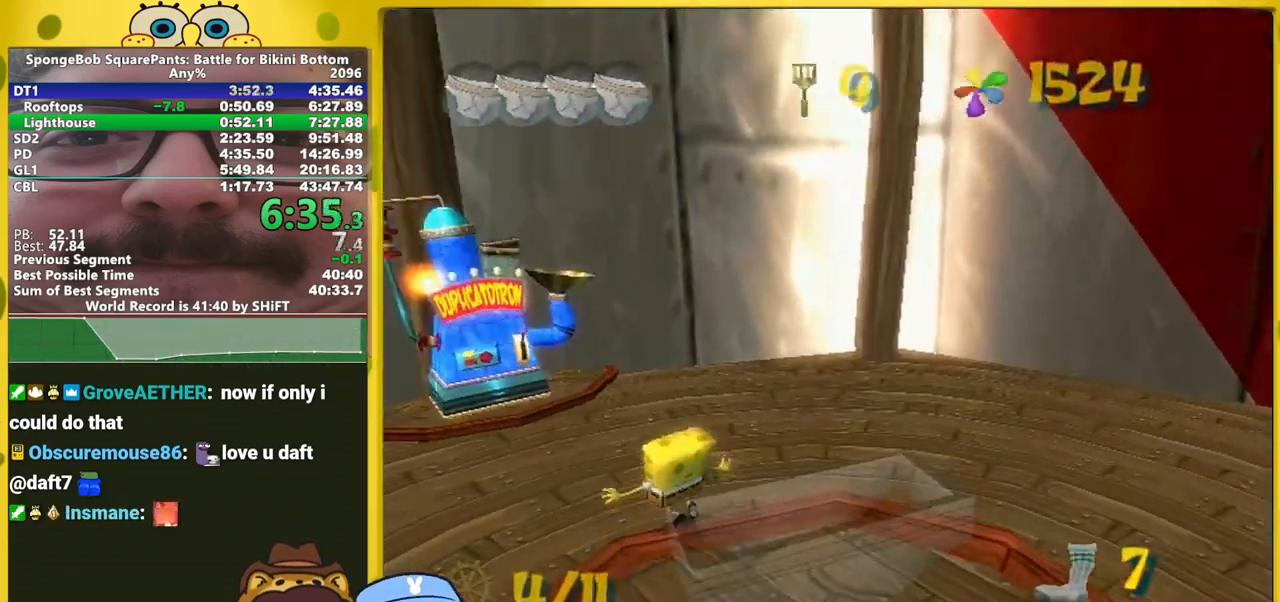
{"buttons": ["X"], "right_stick": "center", "events": [[150, "right_stick", "center"], [467, "X", "down"]]}
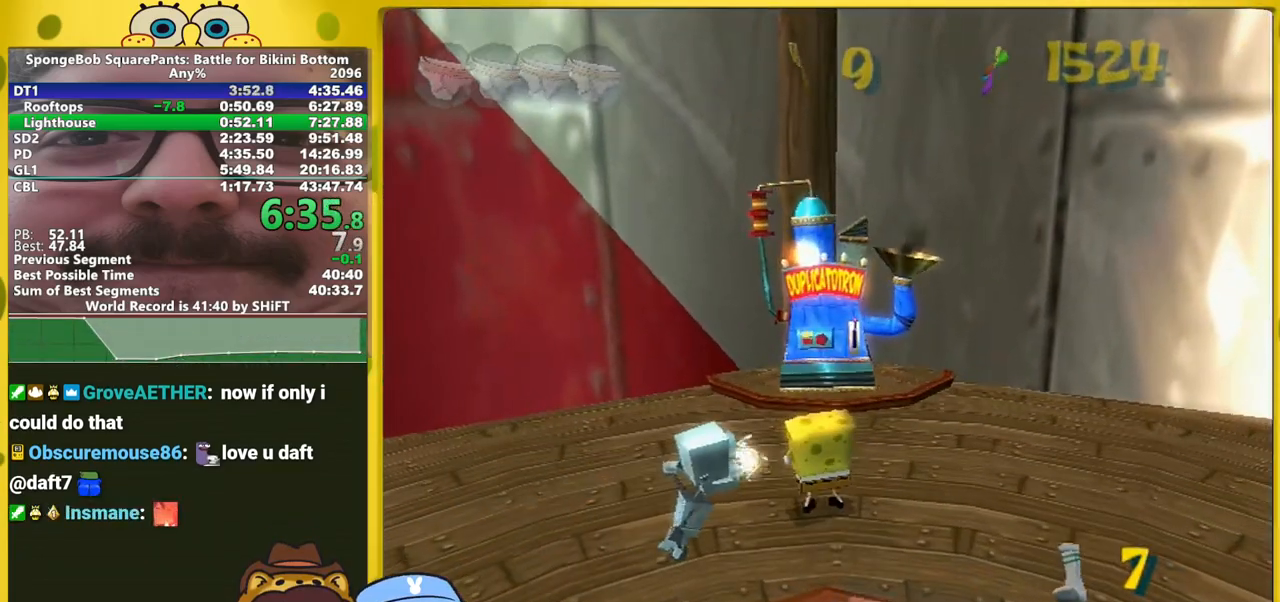
{"buttons": [], "right_stick": "center", "events": [[50, "X", "up"]]}
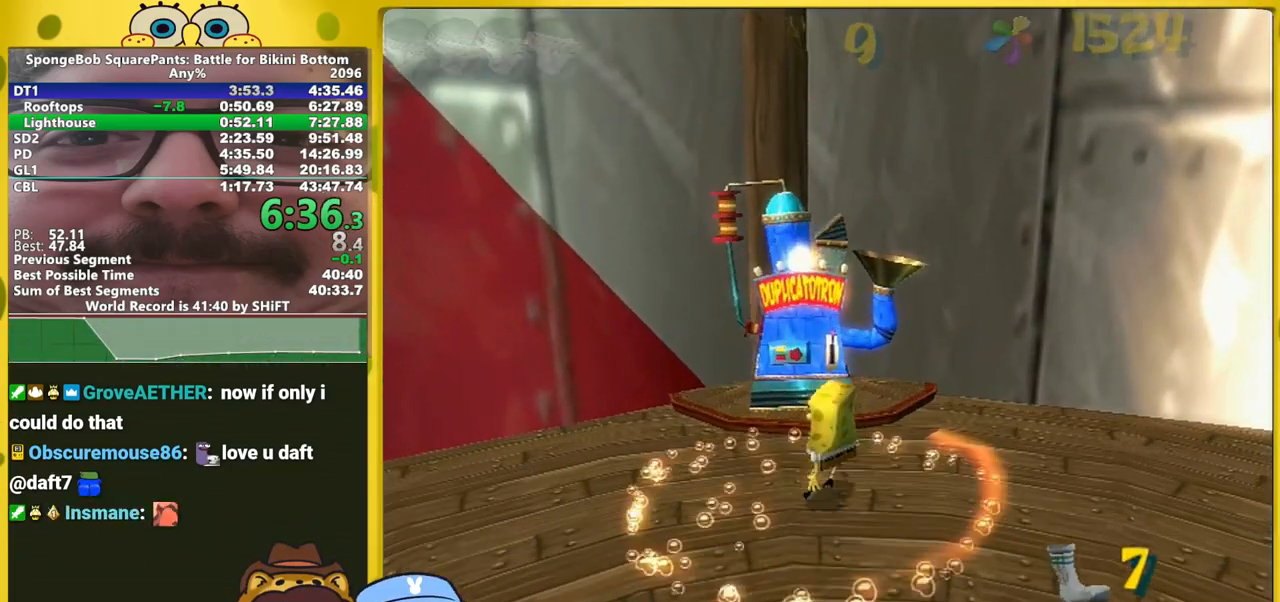
{"buttons": [], "right_stick": "left", "events": [[67, "X", "down"], [133, "X", "up"], [183, "X", "down"], [250, "X", "up"], [467, "right_stick", "left"]]}
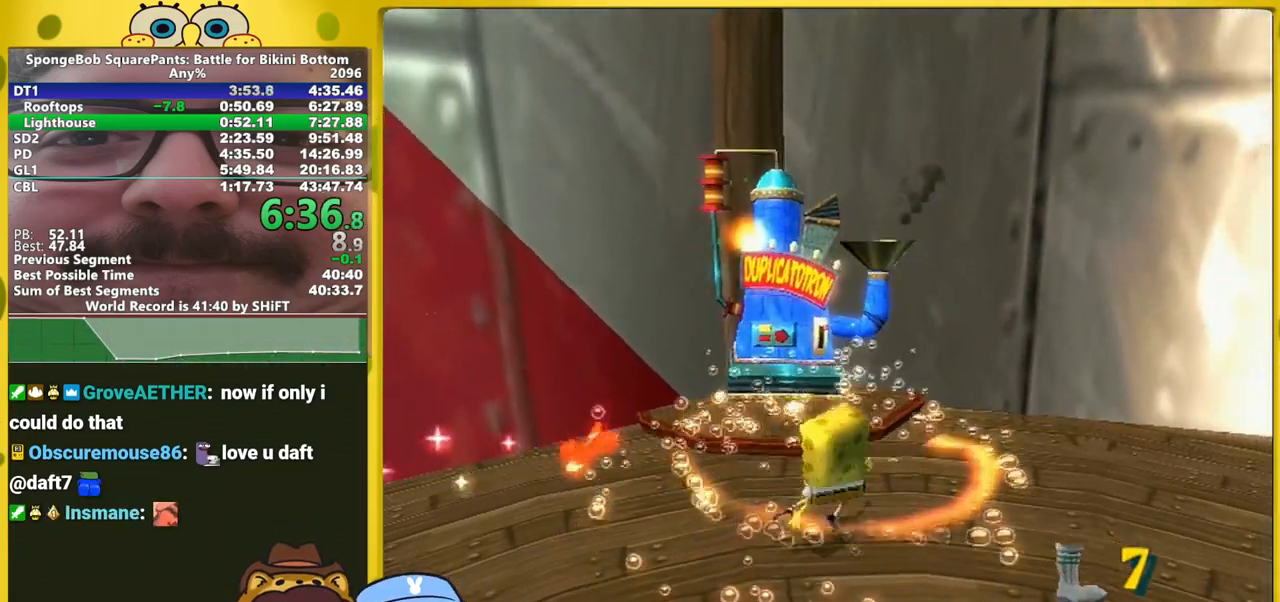
{"buttons": [], "right_stick": "center", "events": [[100, "right_stick", "center"]]}
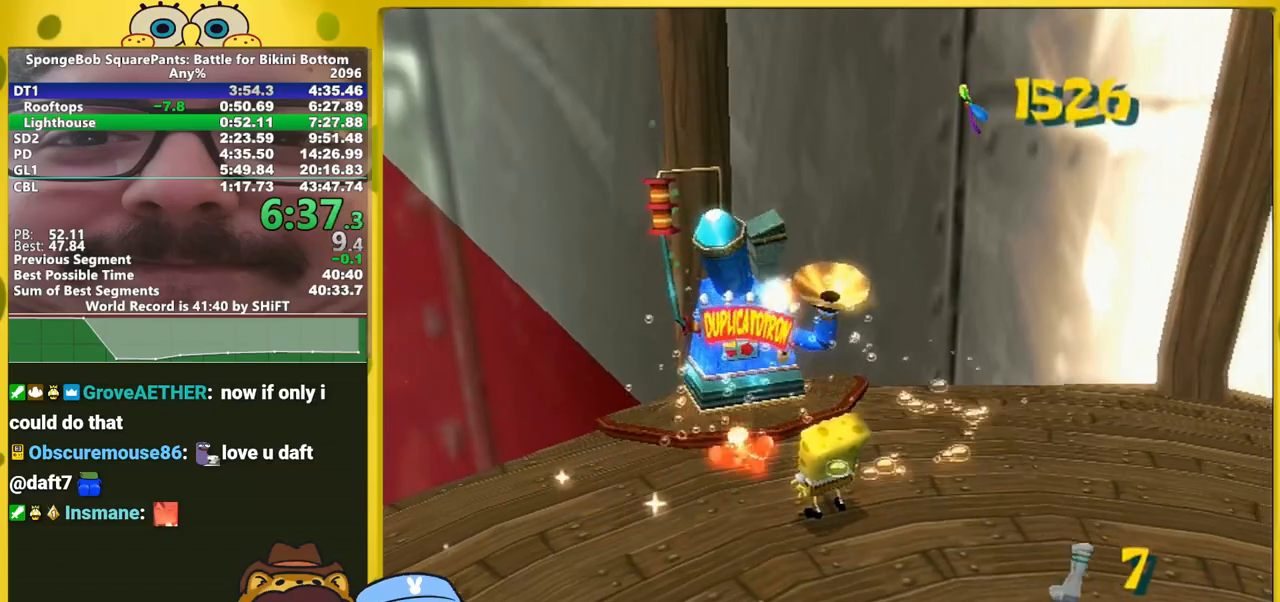
{"buttons": [], "right_stick": "center", "events": []}
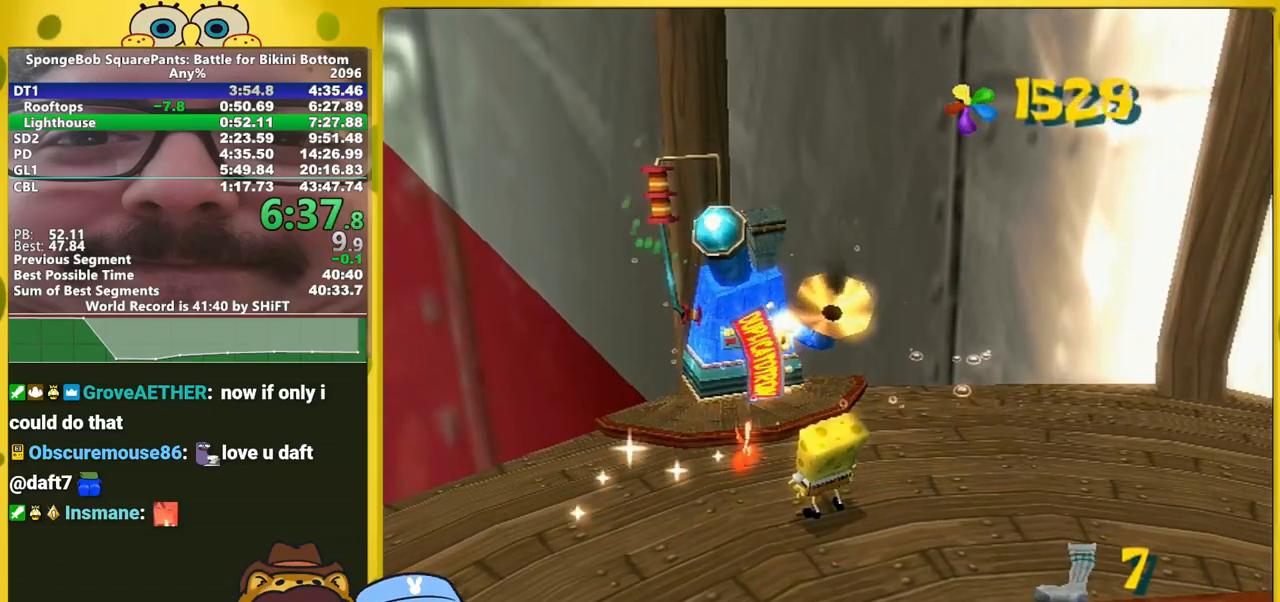
{"buttons": ["A"], "right_stick": "center", "events": [[83, "A", "down"]]}
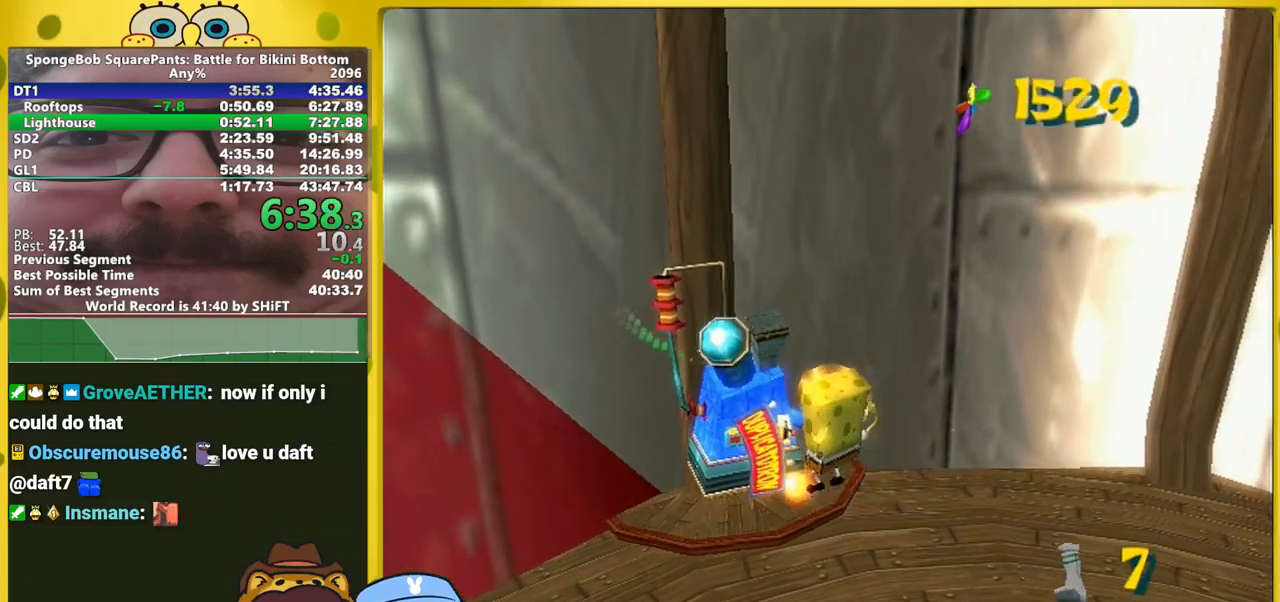
{"buttons": [], "right_stick": "center", "events": [[317, "A", "up"]]}
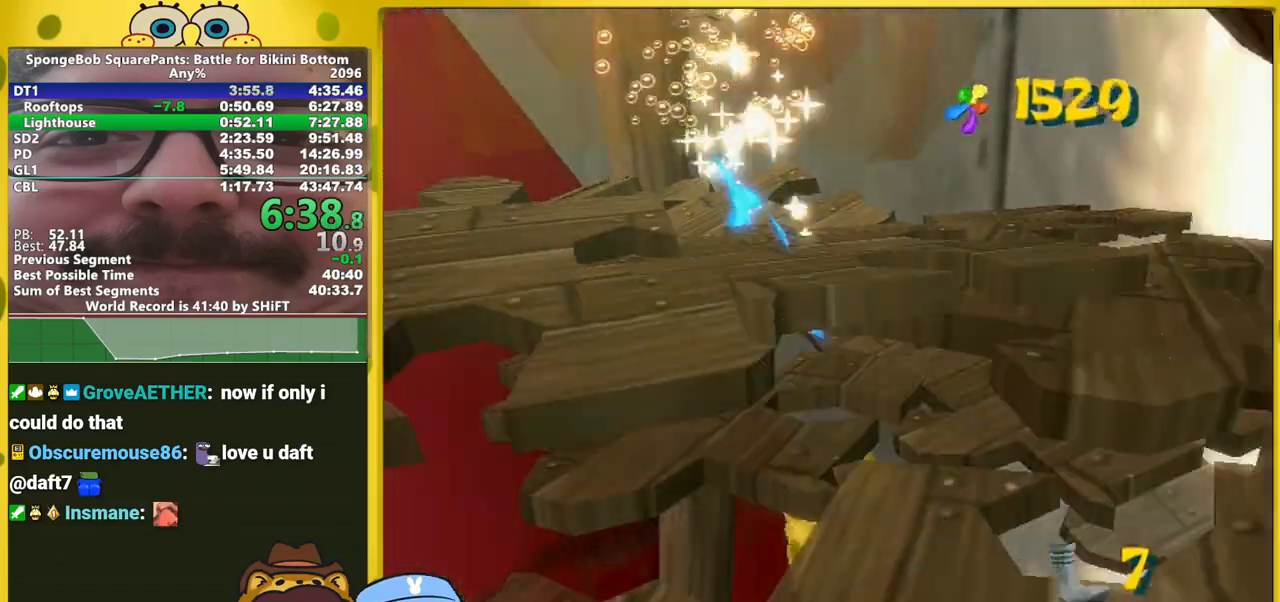
{"buttons": [], "right_stick": "left", "events": [[217, "X", "down"], [267, "X", "up"], [383, "right_stick", "left"]]}
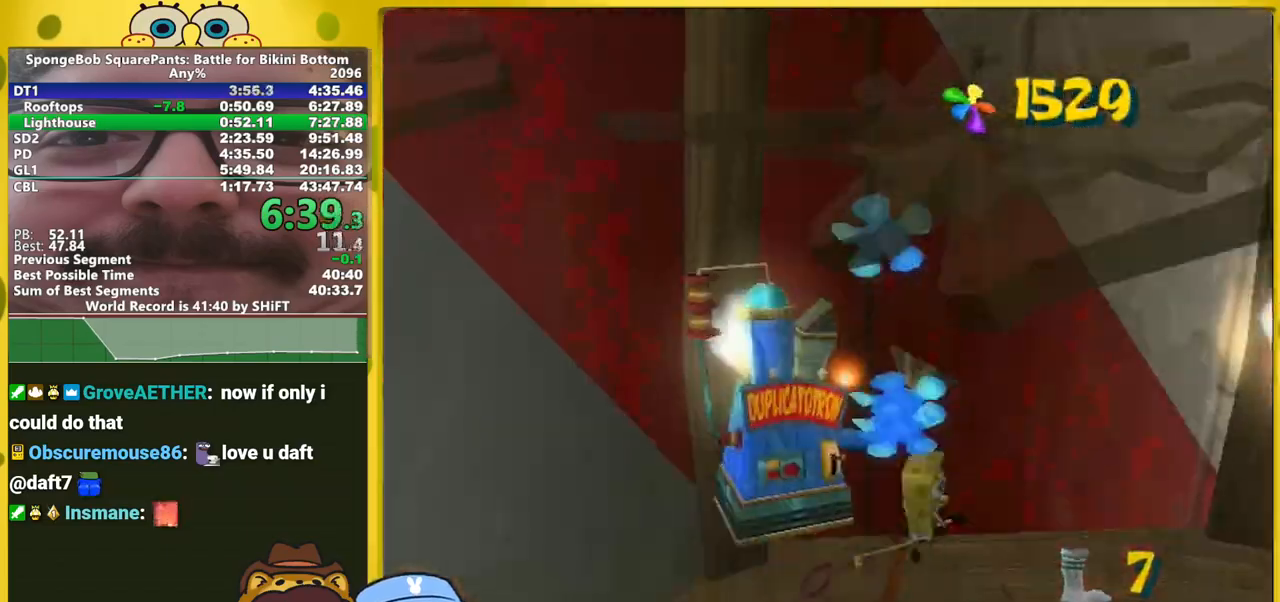
{"buttons": [], "right_stick": "center", "events": [[400, "right_stick", "center"]]}
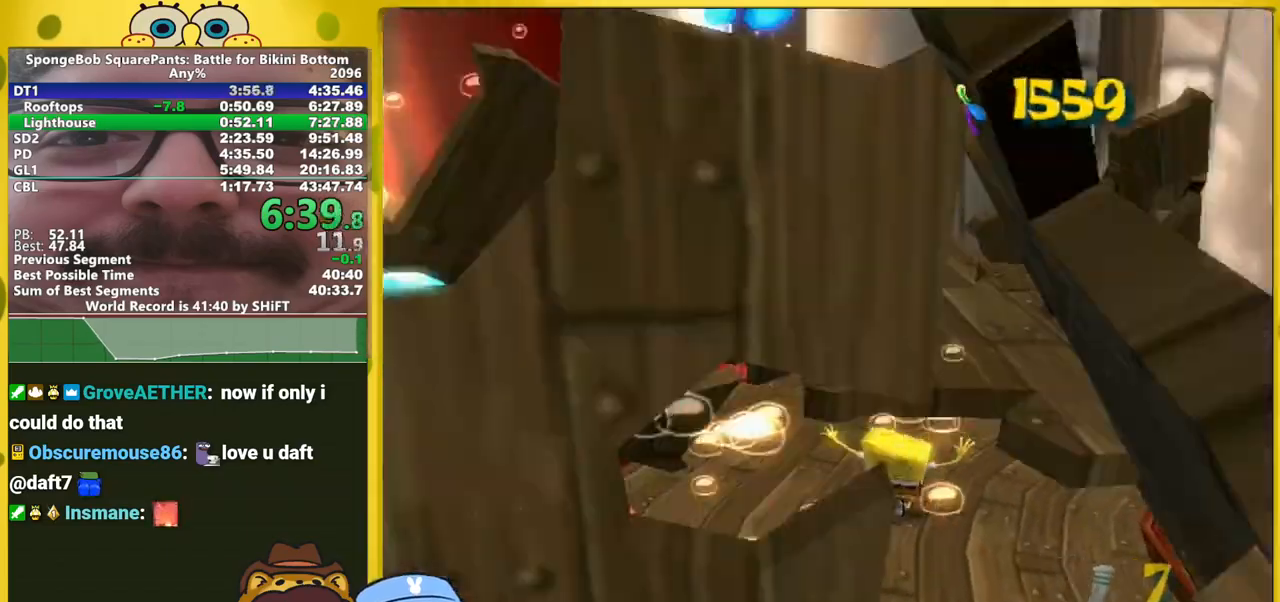
{"buttons": [], "right_stick": "center", "events": []}
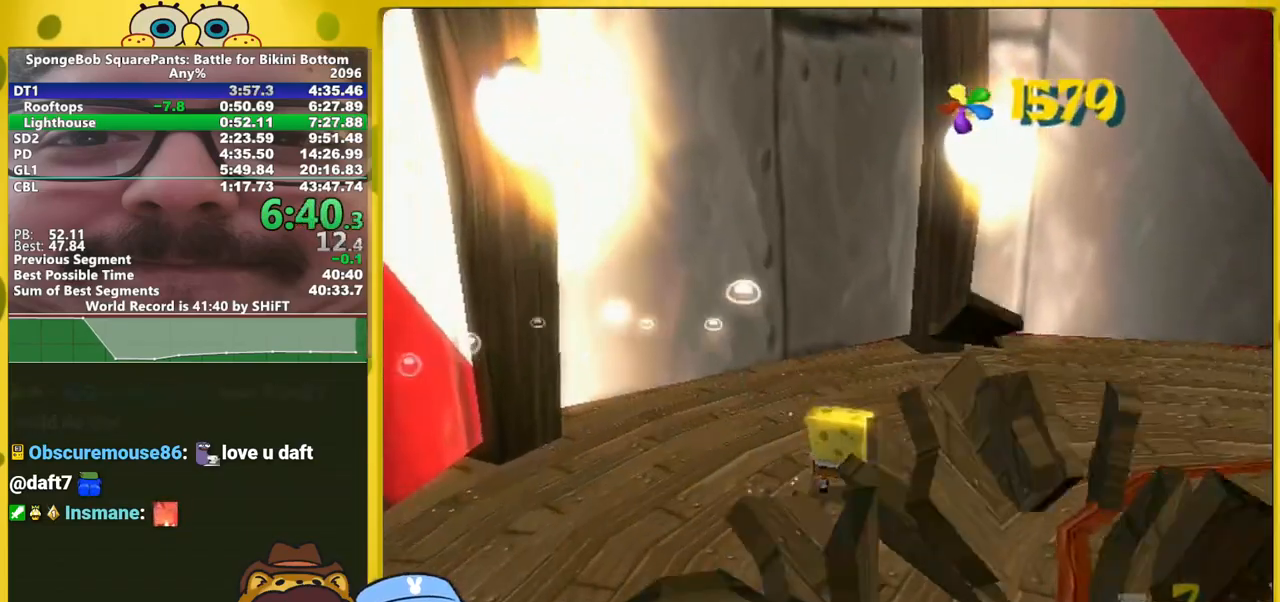
{"buttons": ["A"], "right_stick": "center", "events": [[183, "A", "down"]]}
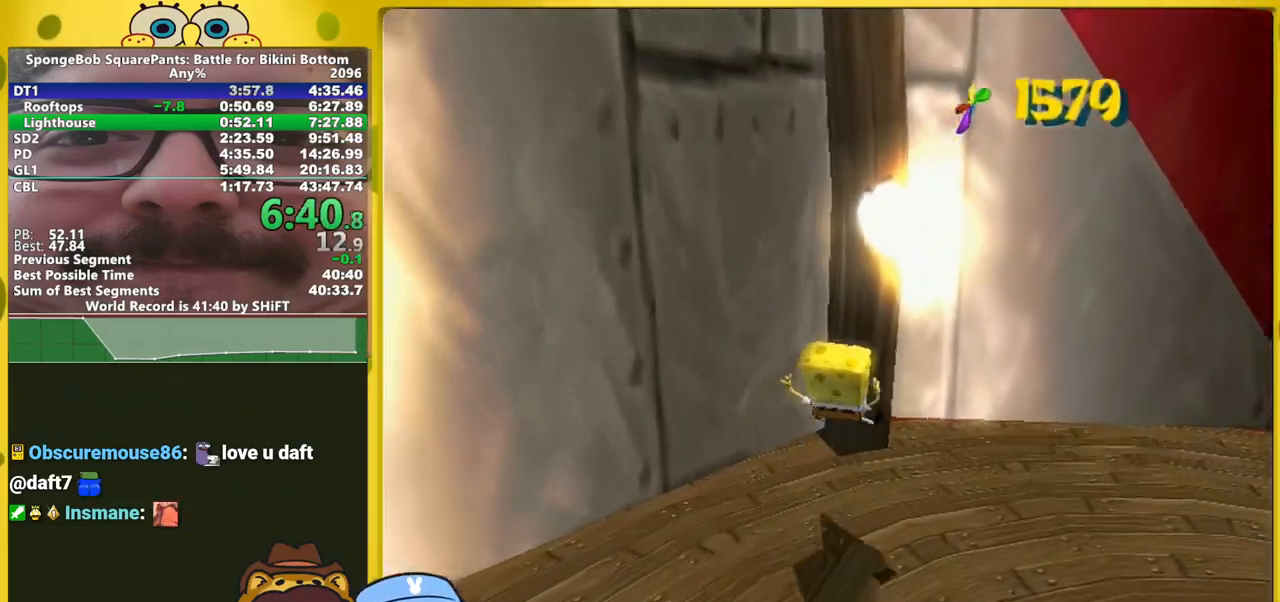
{"buttons": [], "right_stick": "center", "events": [[450, "A", "up"]]}
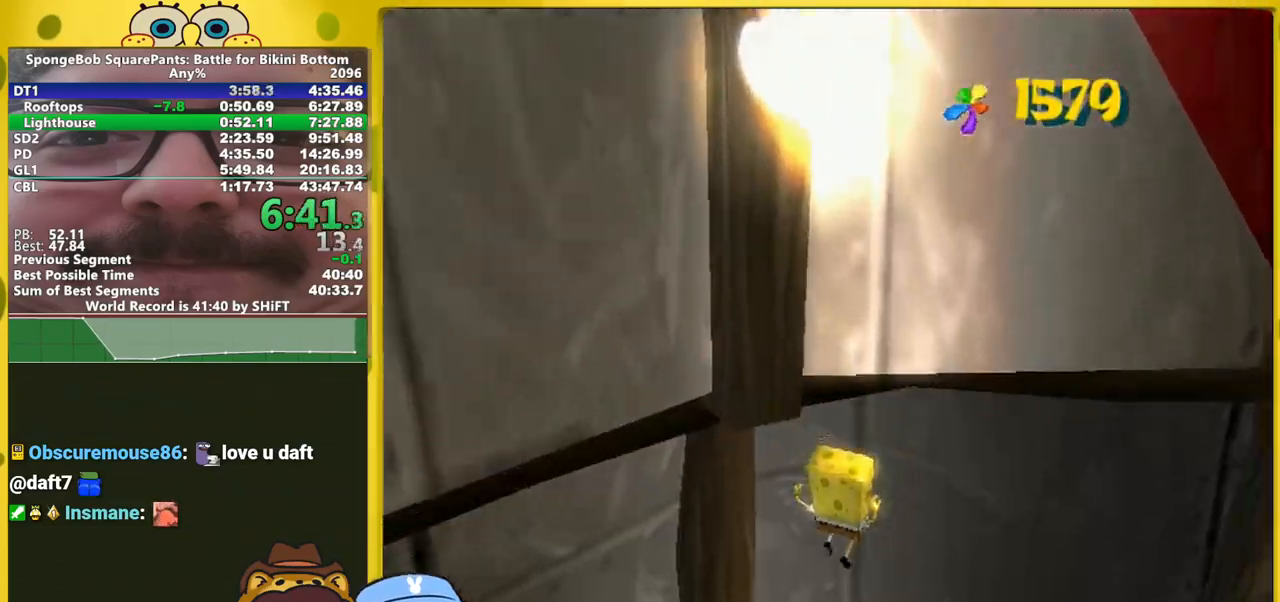
{"buttons": [], "right_stick": "left", "events": [[333, "X", "down"], [400, "X", "up"], [500, "right_stick", "left"]]}
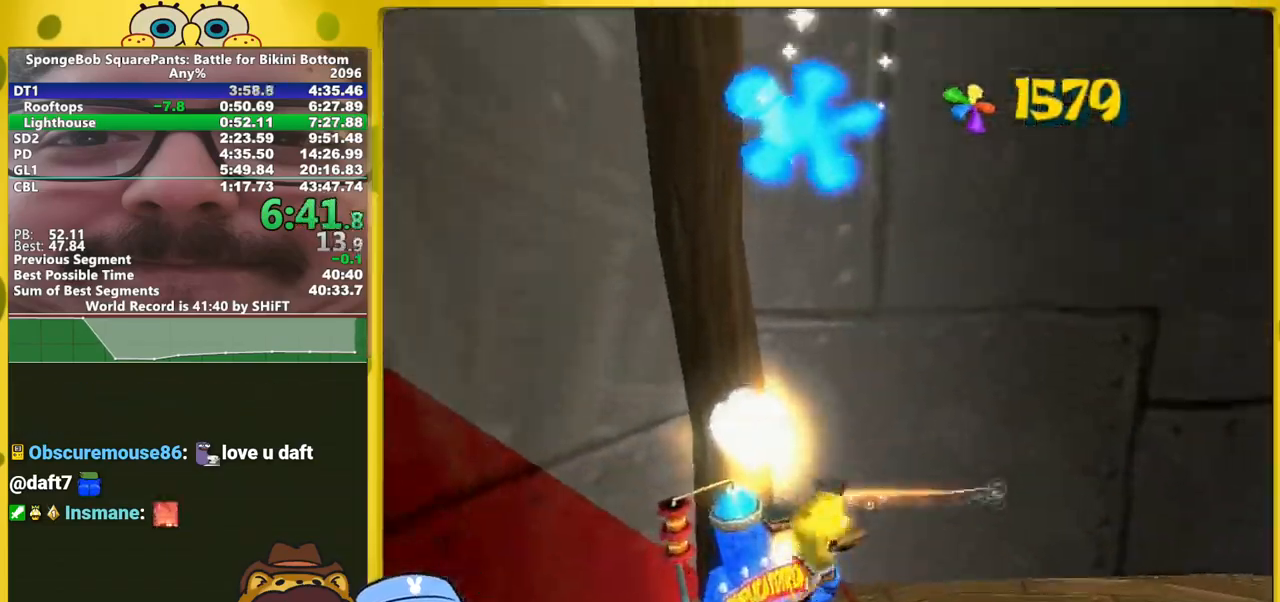
{"buttons": ["A"], "right_stick": "center", "events": [[383, "right_stick", "center"], [500, "A", "down"]]}
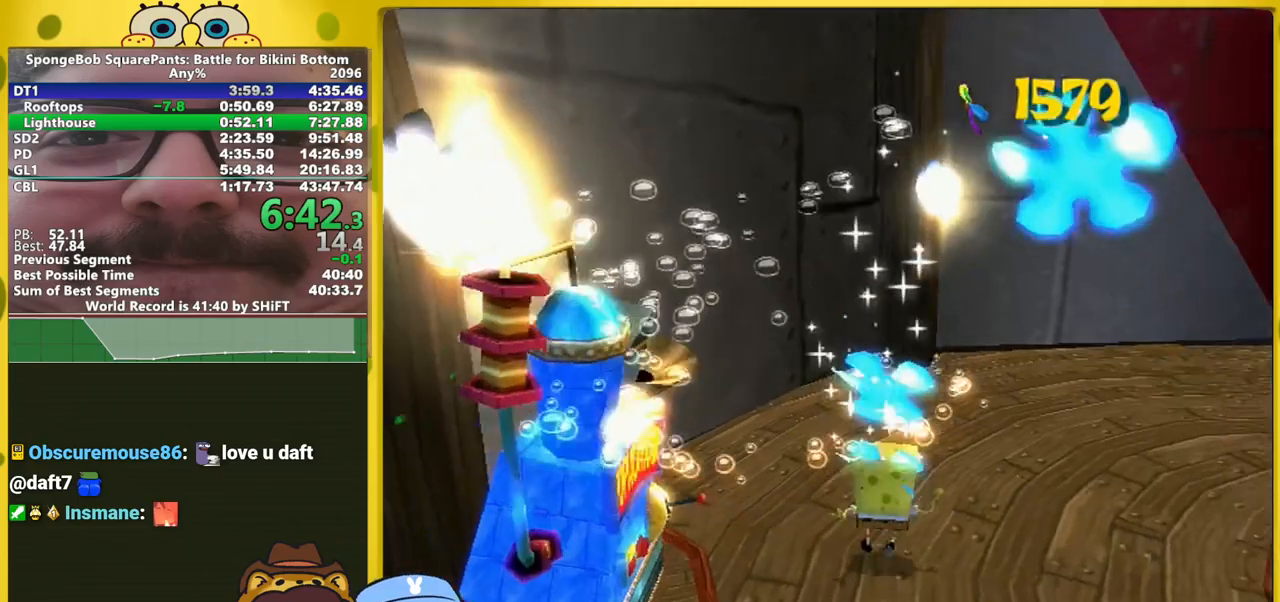
{"buttons": [], "right_stick": "left", "events": [[183, "A", "up"], [233, "right_stick", "left"]]}
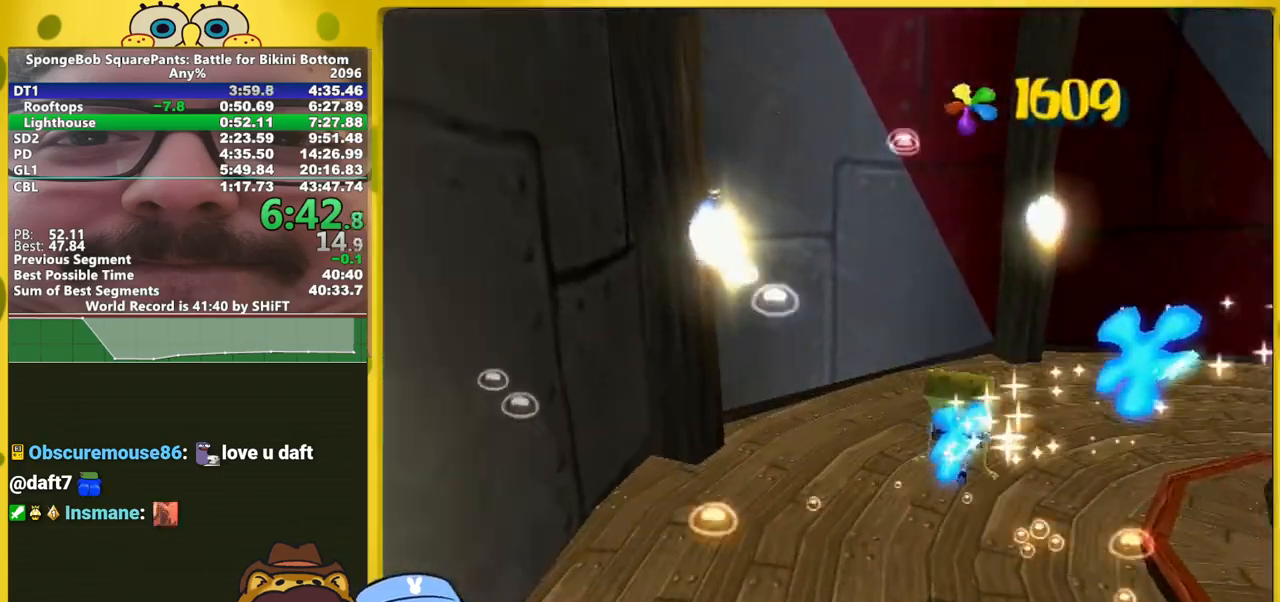
{"buttons": [], "right_stick": "center", "events": [[50, "right_stick", "center"], [217, "A", "down"], [383, "A", "up"]]}
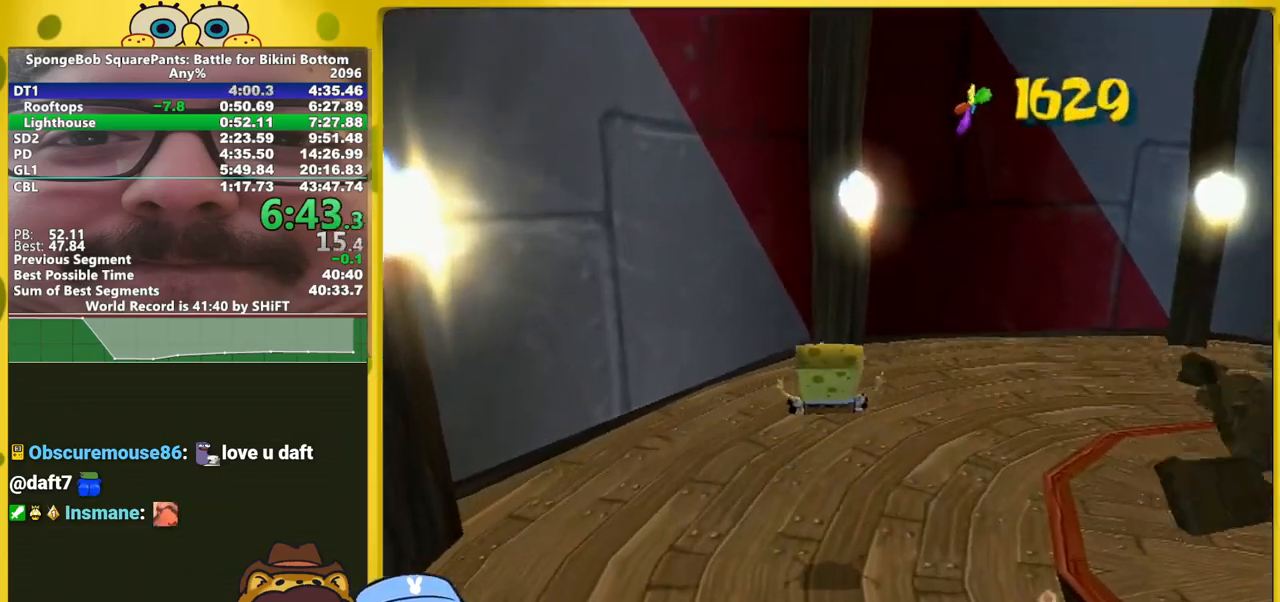
{"buttons": [], "right_stick": "up", "events": [[83, "A", "down"], [317, "A", "up"], [500, "right_stick", "up"]]}
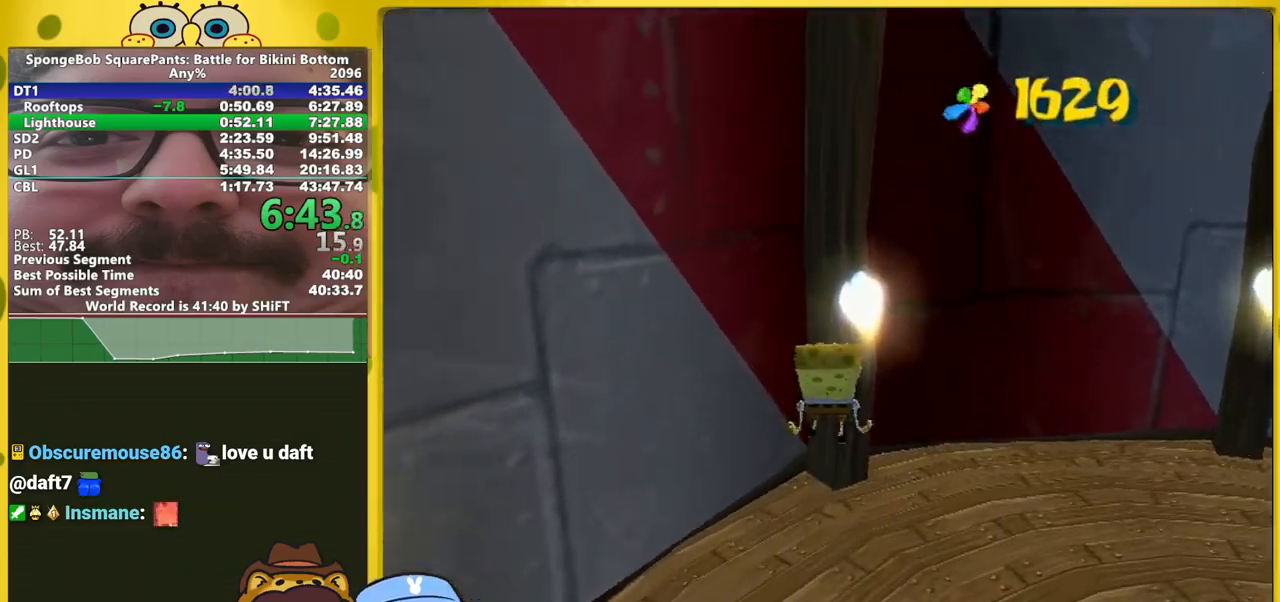
{"buttons": [], "right_stick": "up", "events": []}
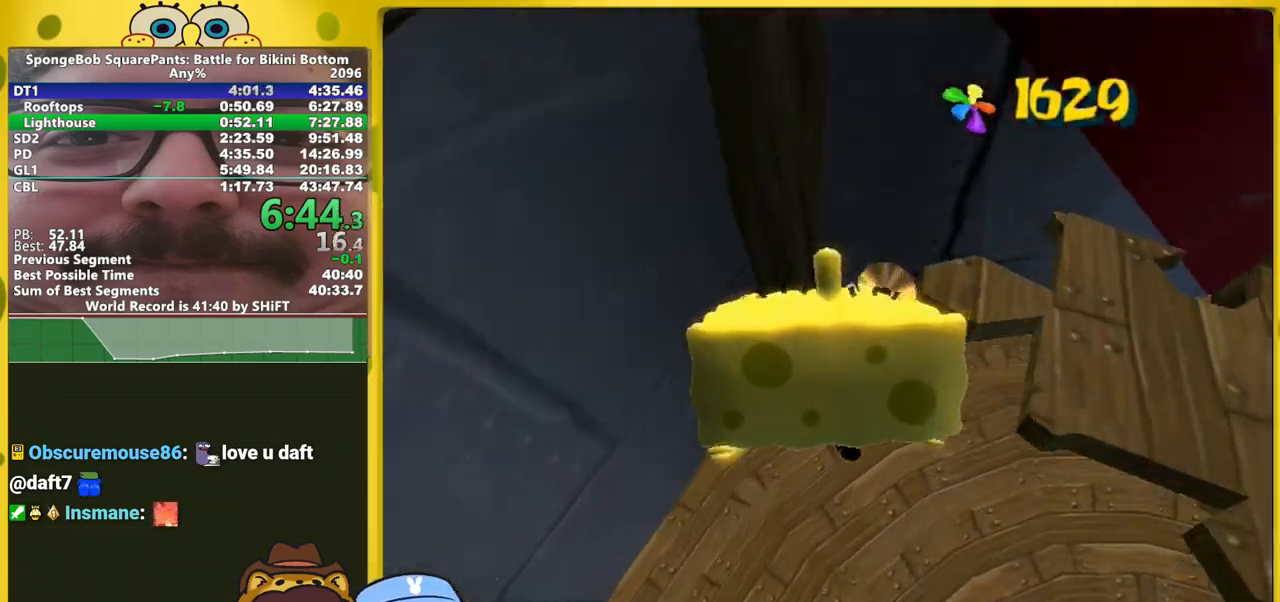
{"buttons": [], "right_stick": "left", "events": [[217, "X", "down"], [233, "right_stick", "center"], [333, "X", "up"], [333, "right_stick", "left"]]}